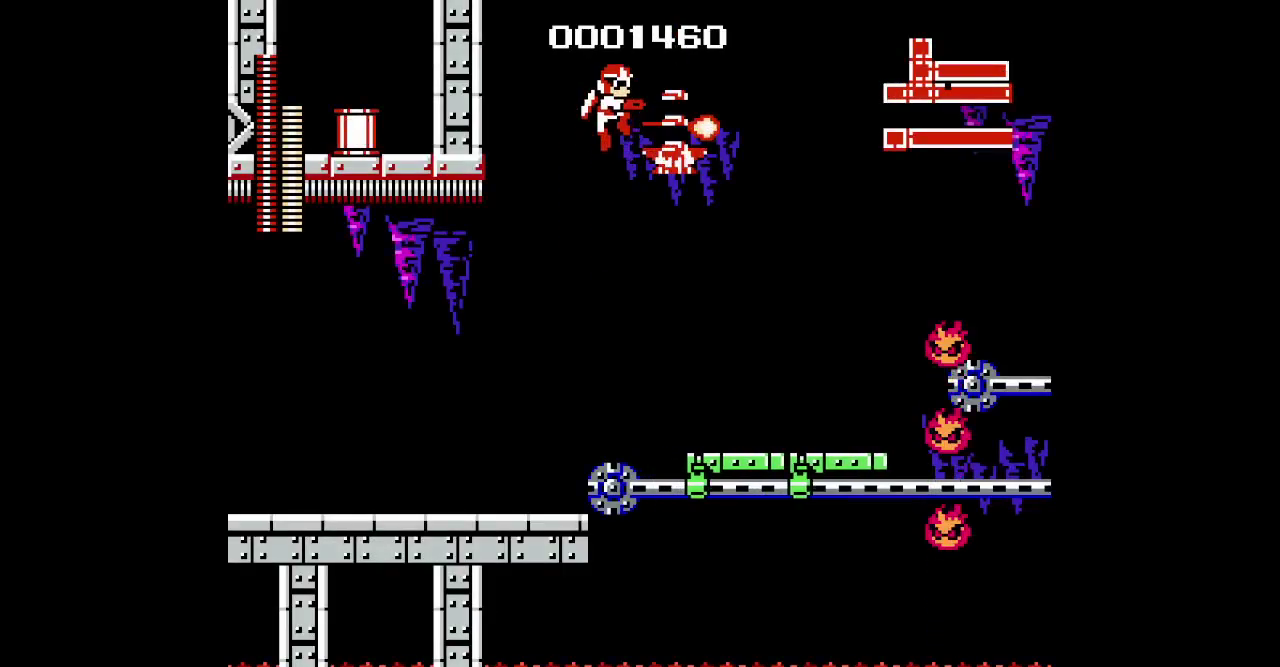
Gameplay with a controller (Xbox layout); each line is a JSON object with the inputs held at the frame after it. "events" lists button and stick changes between this image and that frame as [ms after this image, input, new state], when the widget could be followed in between. Not read: A L2 L3 R2 R3 START other_buttons.
{"buttons": [], "events": [[17, "DPAD_RIGHT", "down"], [183, "X", "up"], [333, "DPAD_RIGHT", "up"]]}
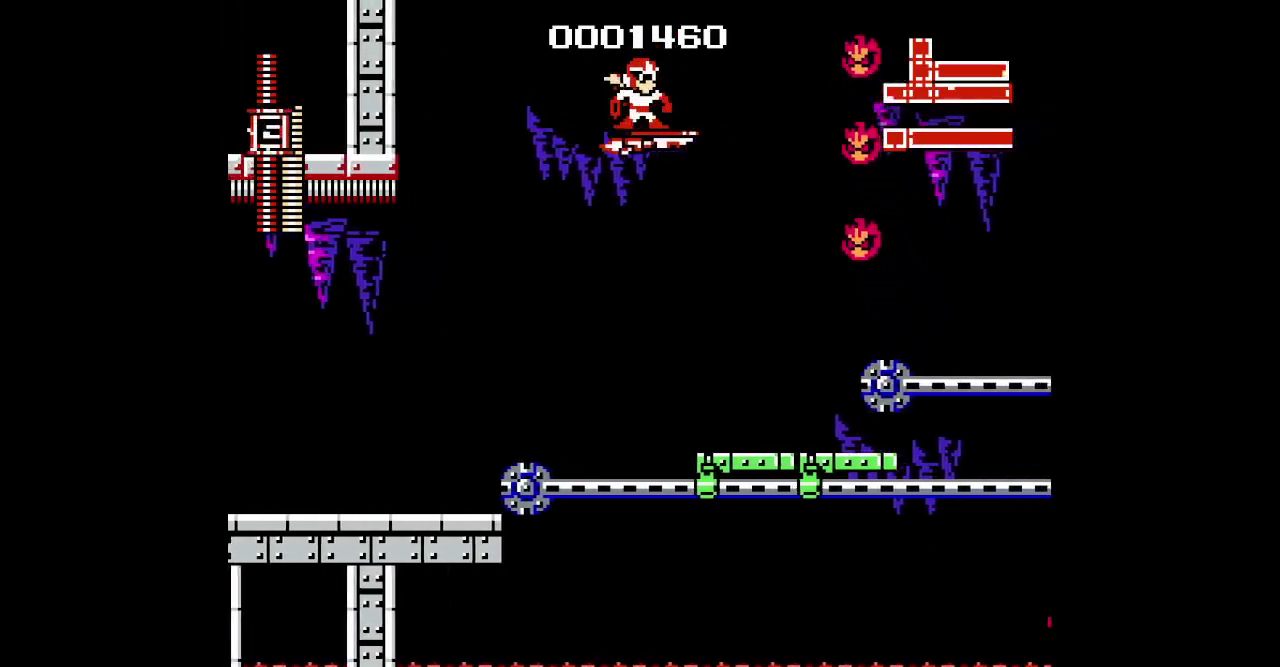
{"buttons": [], "events": []}
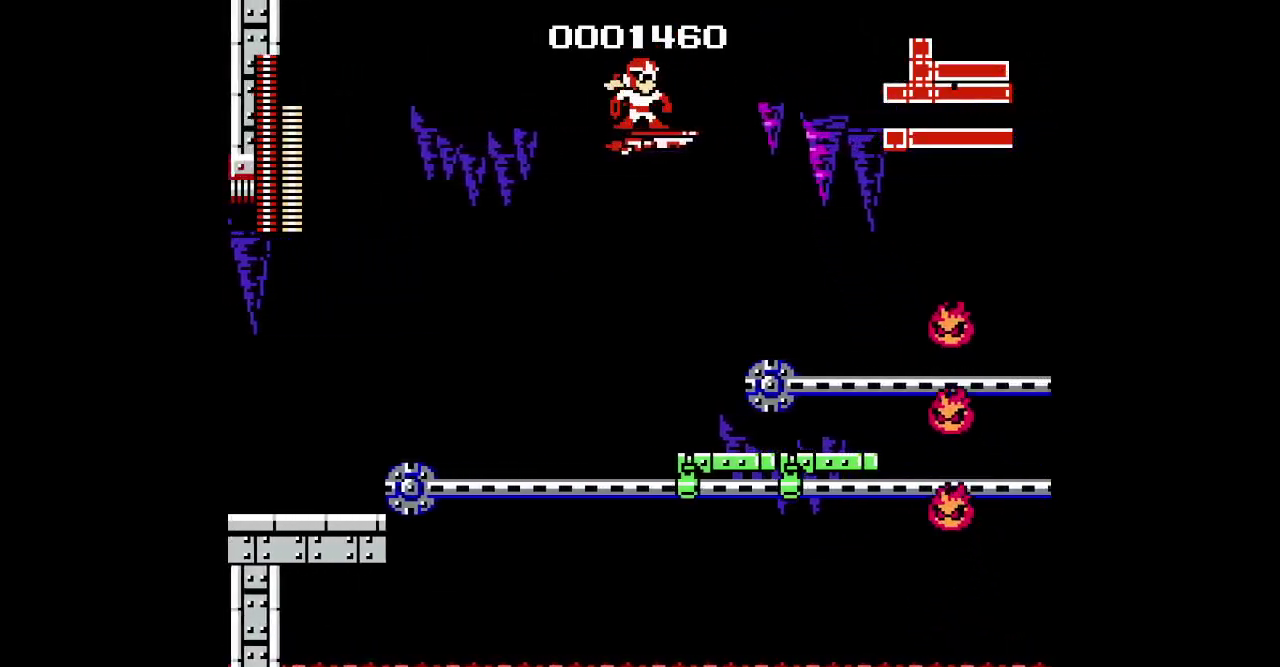
{"buttons": [], "events": [[50, "DPAD_DOWN", "down"], [417, "DPAD_DOWN", "up"]]}
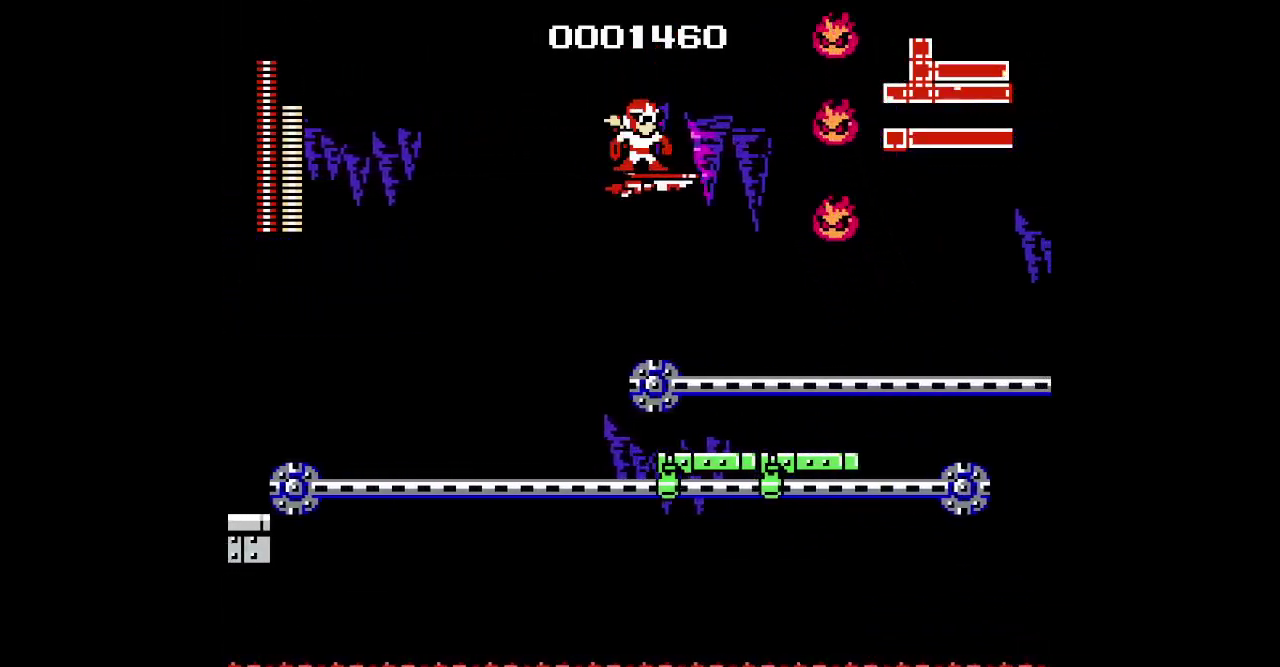
{"buttons": [], "events": [[233, "DPAD_UP", "down"], [350, "DPAD_UP", "up"]]}
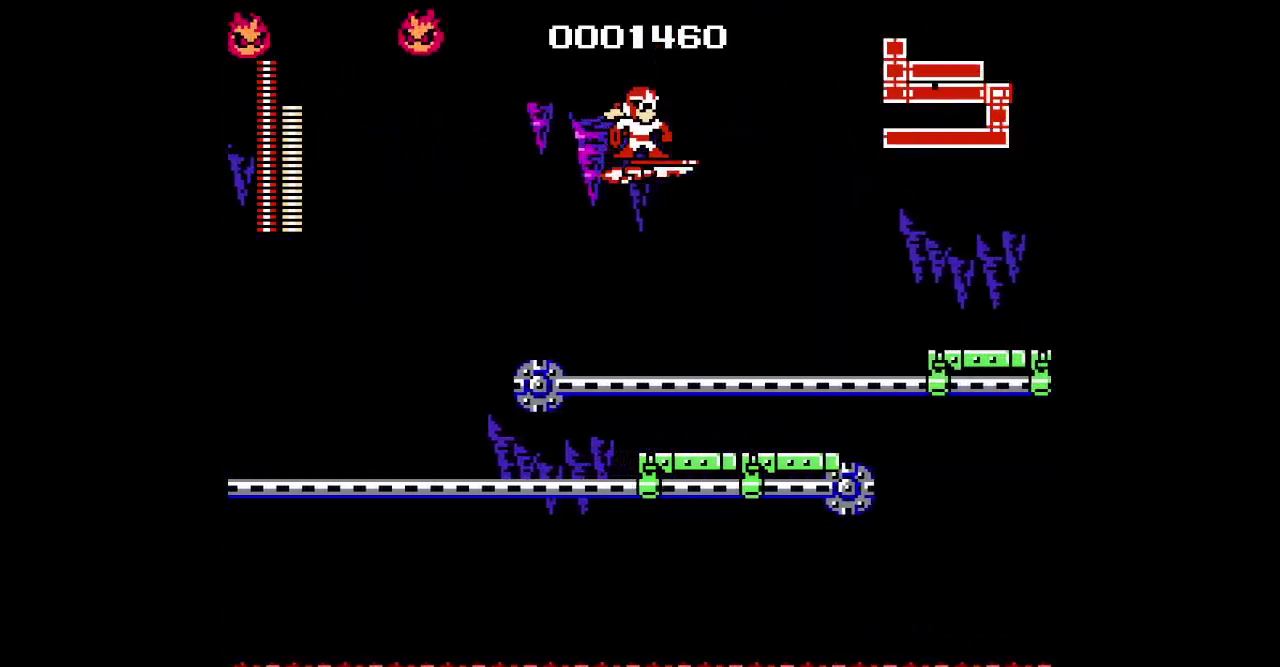
{"buttons": [], "events": []}
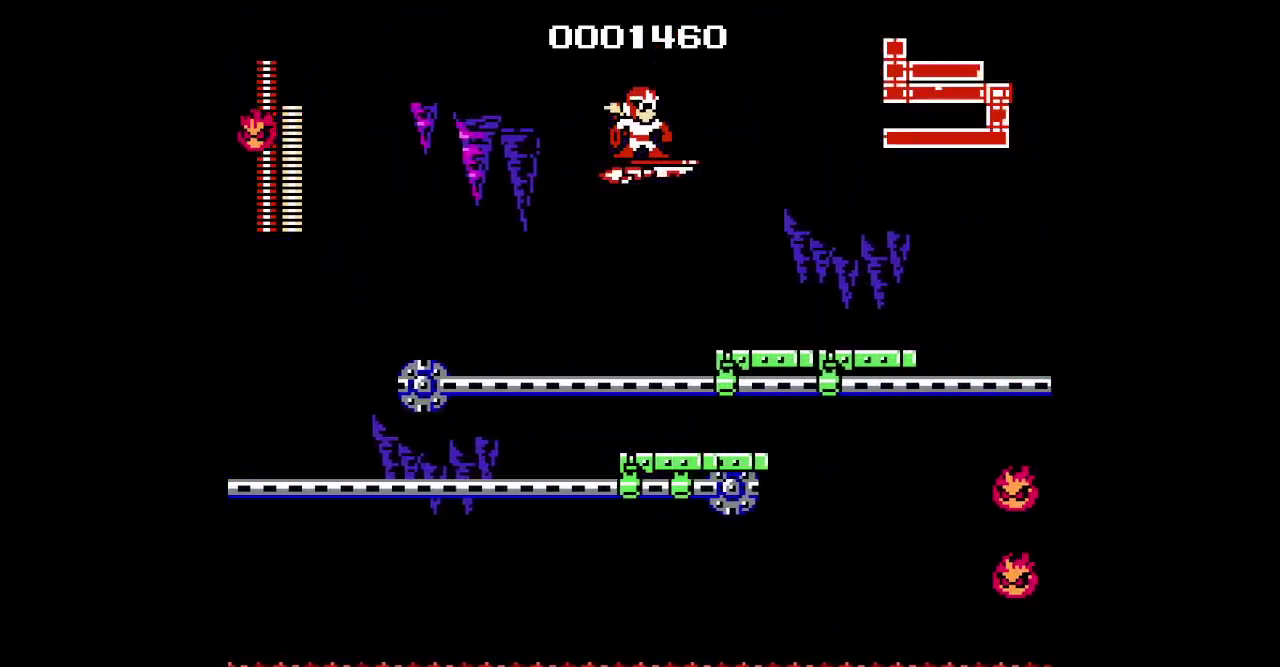
{"buttons": ["DPAD_DOWN"], "events": [[267, "DPAD_DOWN", "down"]]}
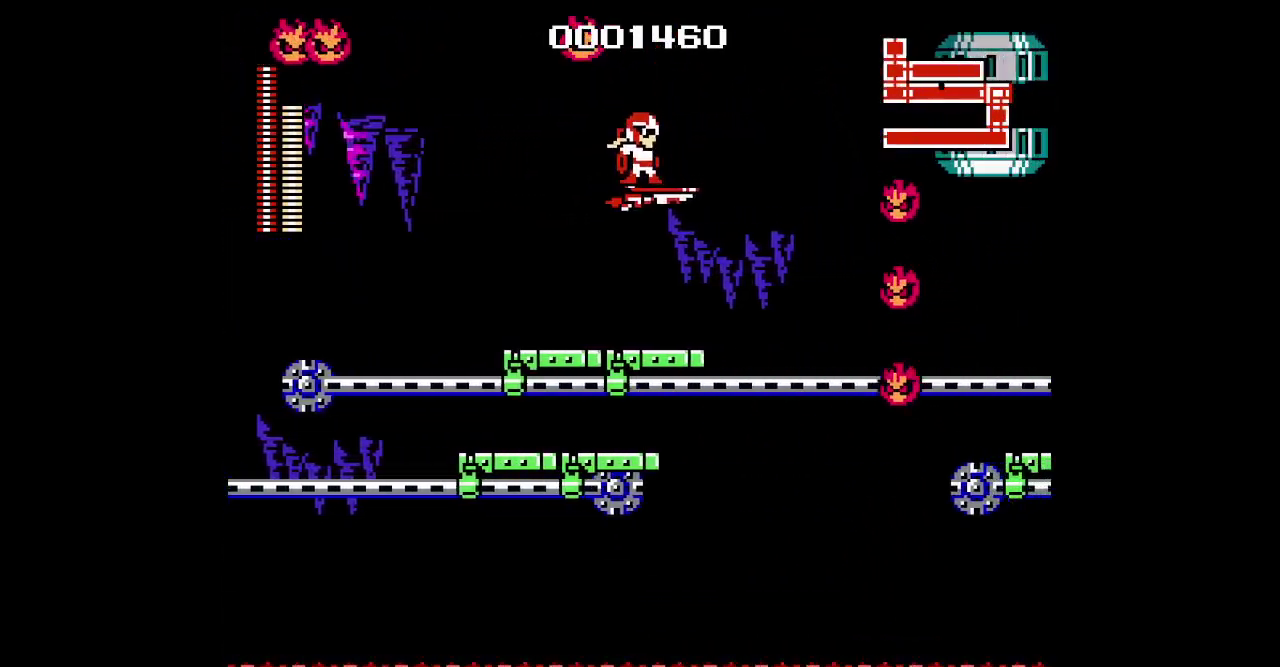
{"buttons": ["DPAD_DOWN"], "events": []}
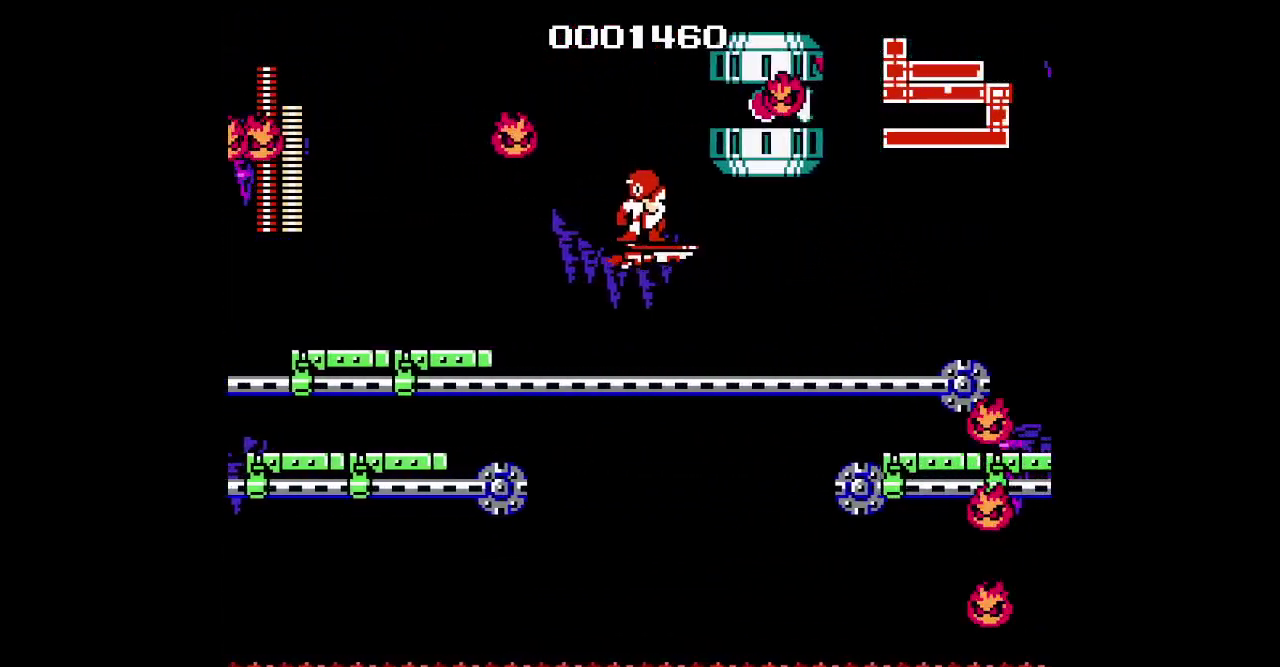
{"buttons": [], "events": [[417, "DPAD_DOWN", "up"]]}
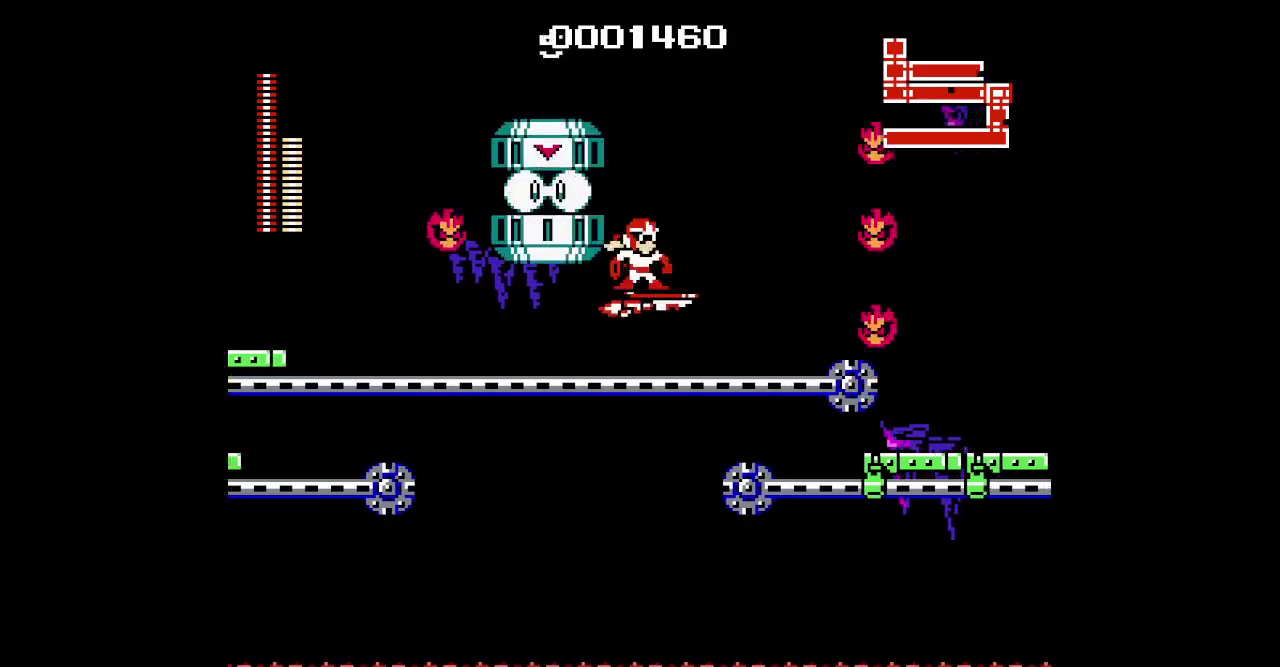
{"buttons": ["DPAD_UP"], "events": [[100, "DPAD_UP", "down"]]}
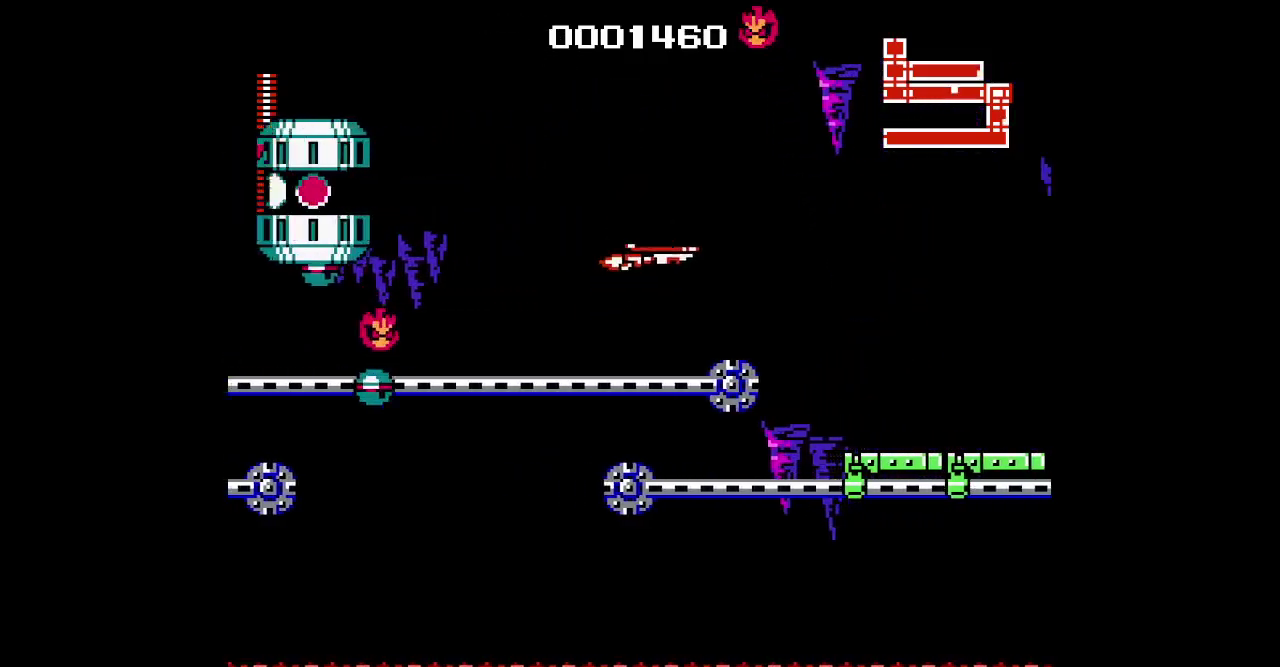
{"buttons": [], "events": [[17, "DPAD_UP", "up"]]}
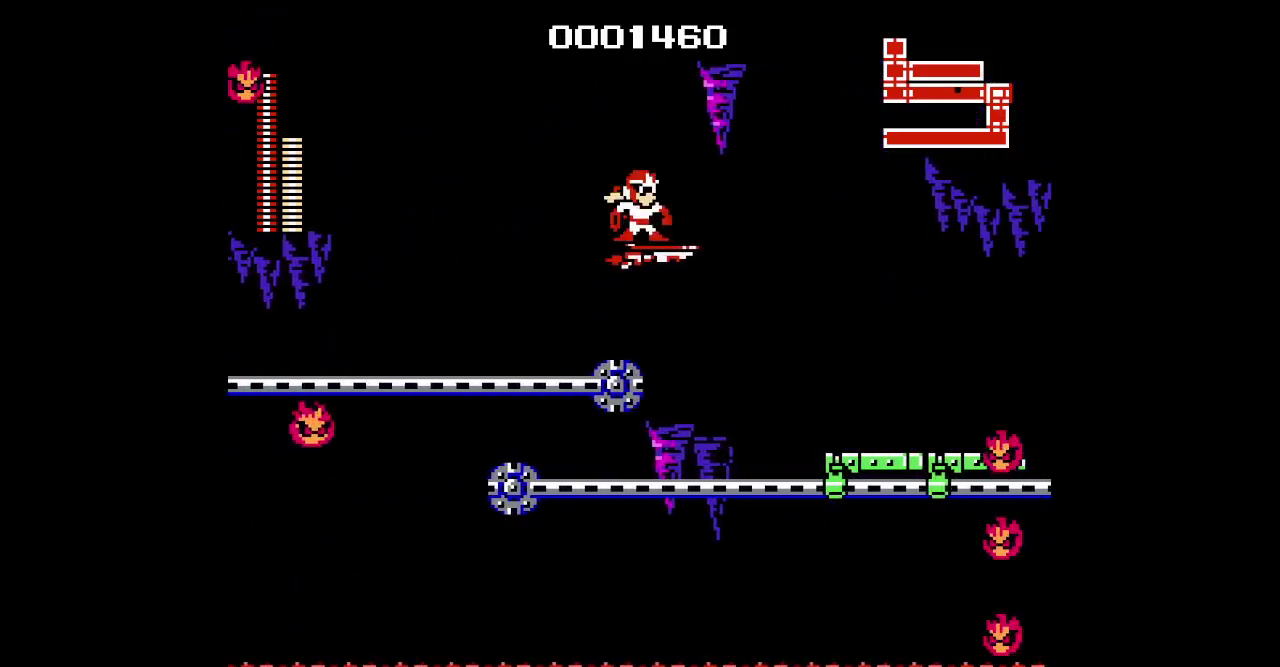
{"buttons": [], "events": []}
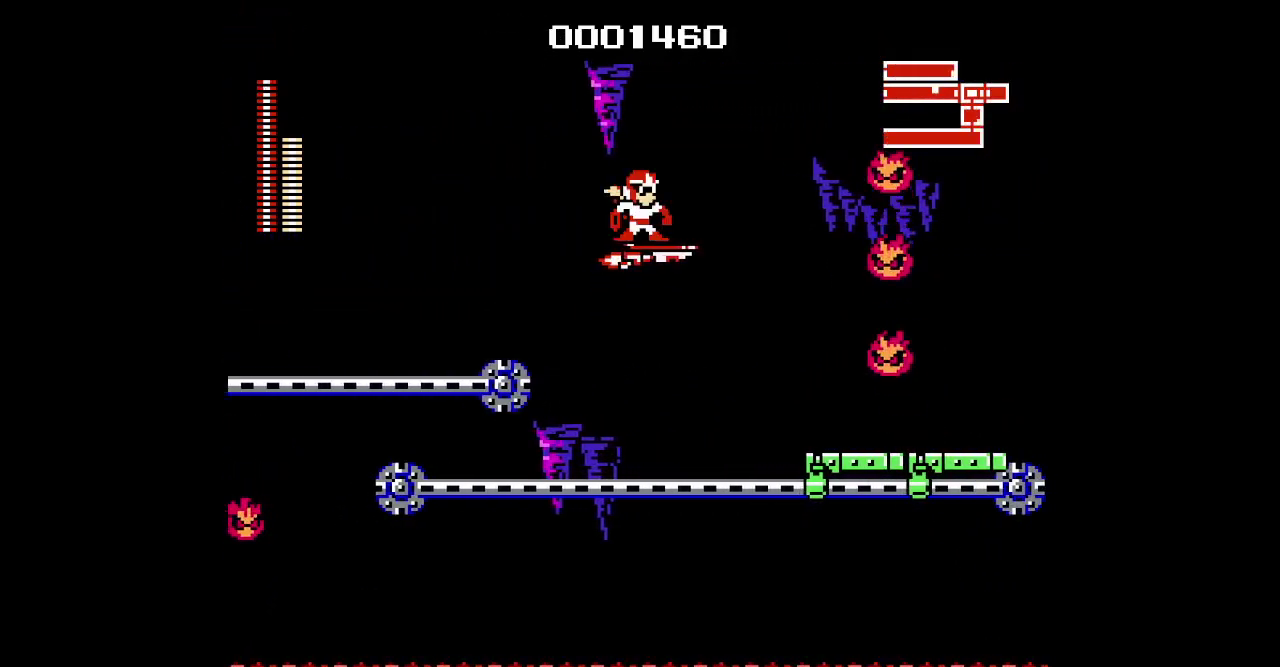
{"buttons": [], "events": []}
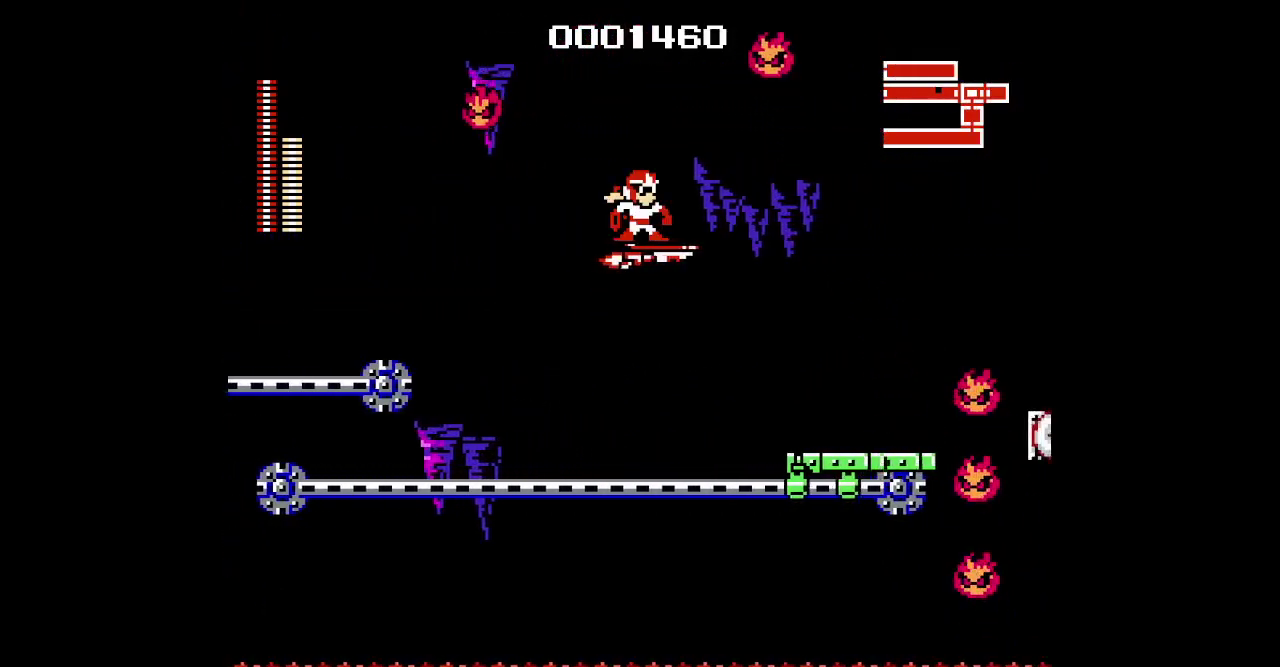
{"buttons": [], "events": []}
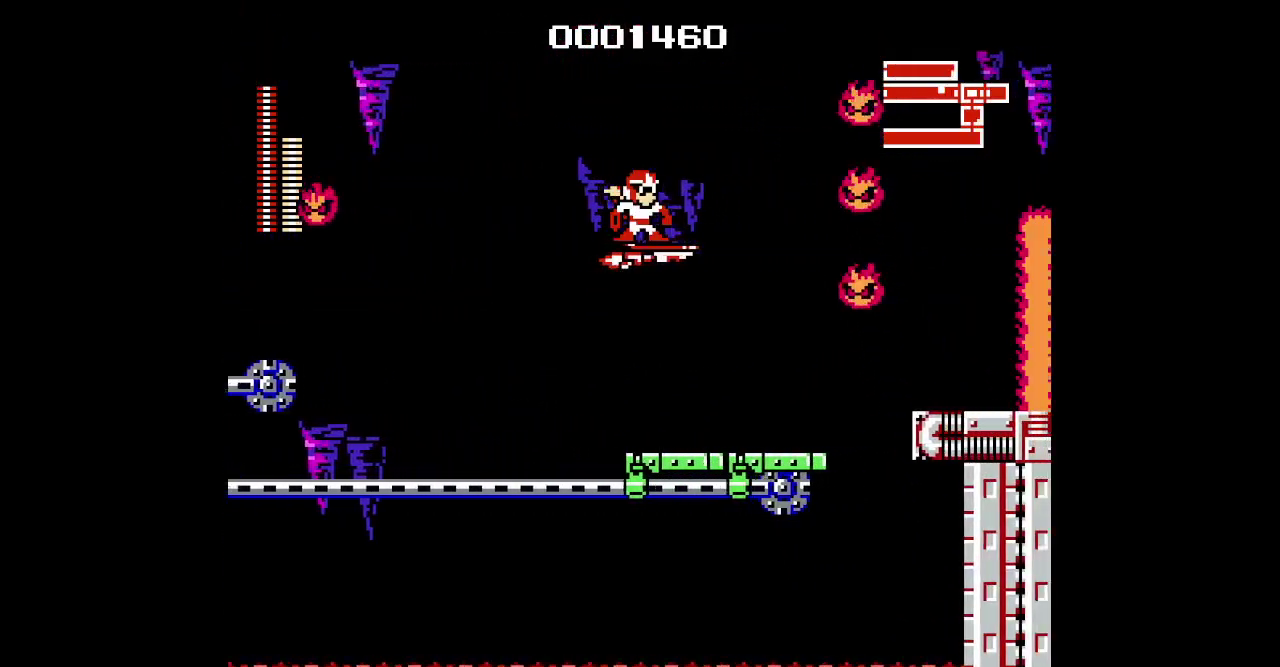
{"buttons": ["DPAD_UP"], "events": [[300, "DPAD_DOWN", "down"], [333, "DPAD_UP", "down"], [383, "DPAD_DOWN", "up"]]}
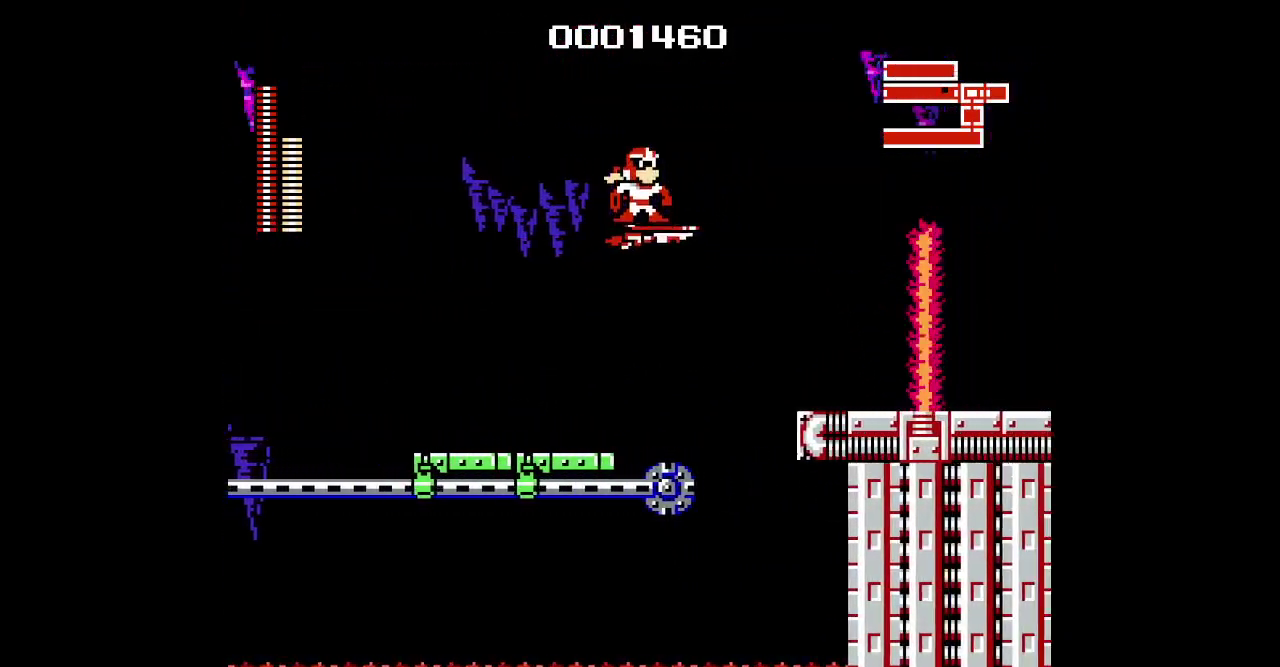
{"buttons": ["DPAD_UP"], "events": [[400, "DPAD_UP", "up"], [467, "DPAD_UP", "down"]]}
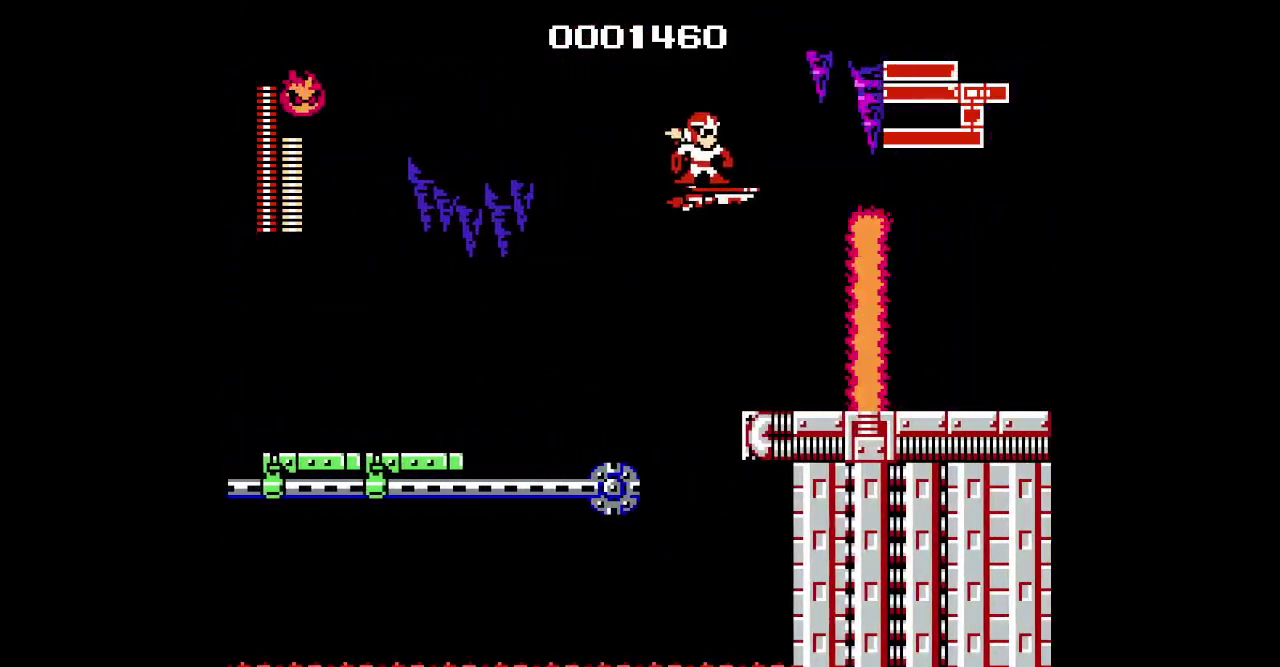
{"buttons": [], "events": [[217, "DPAD_UP", "up"], [367, "DPAD_DOWN", "down"], [467, "DPAD_DOWN", "up"]]}
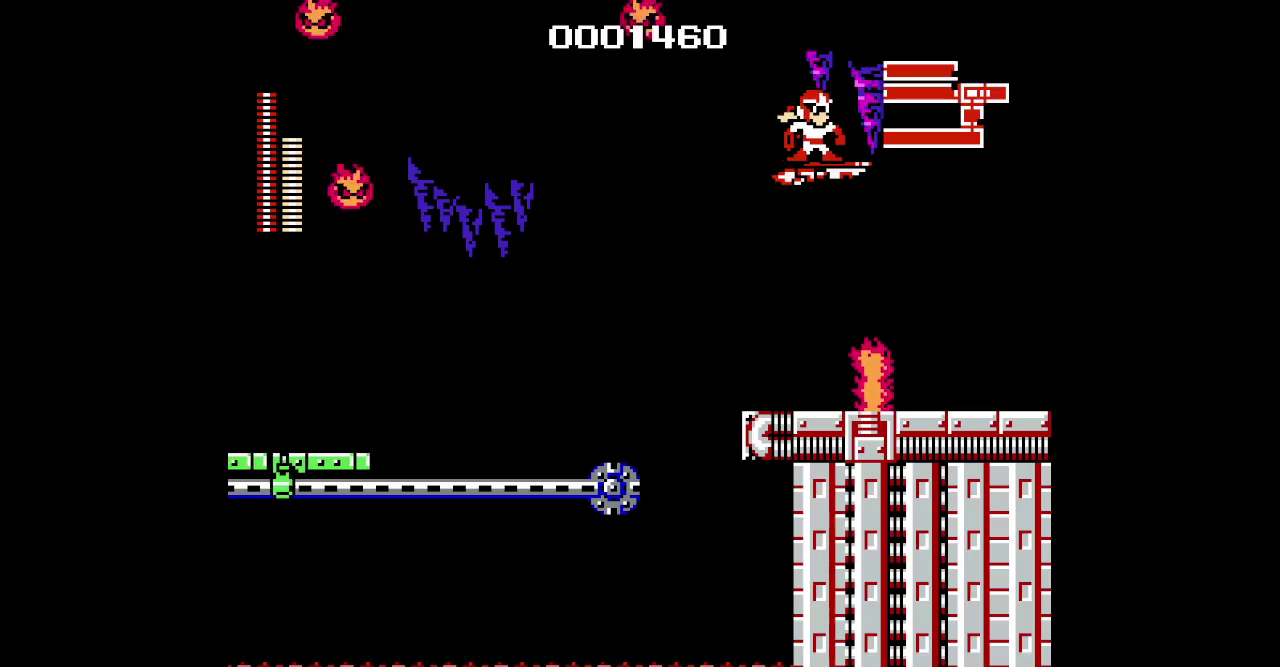
{"buttons": ["DPAD_DOWN"], "events": [[17, "DPAD_DOWN", "down"]]}
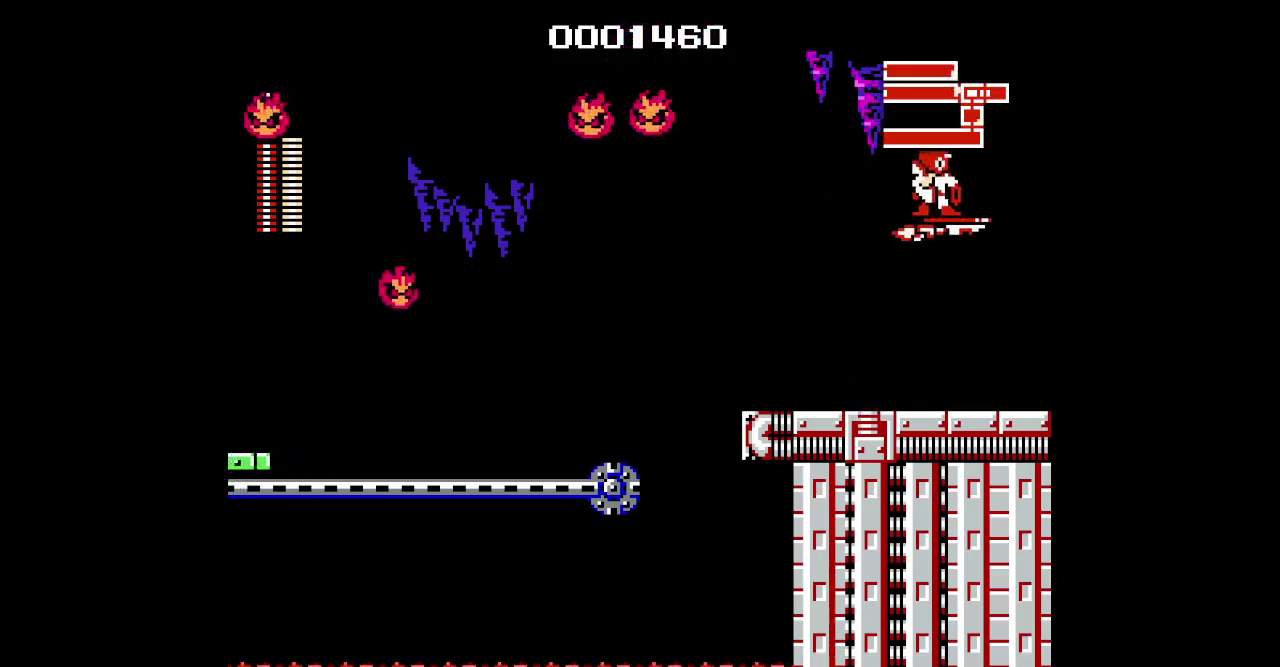
{"buttons": [], "events": [[150, "DPAD_DOWN", "up"]]}
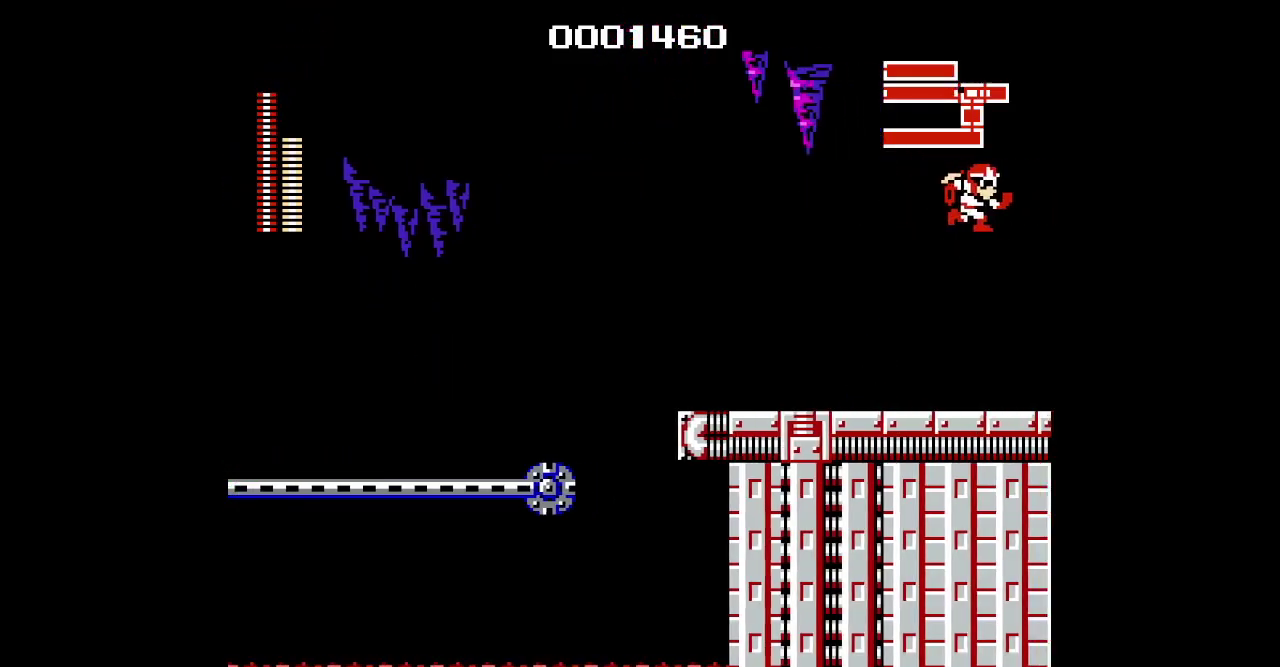
{"buttons": [], "events": []}
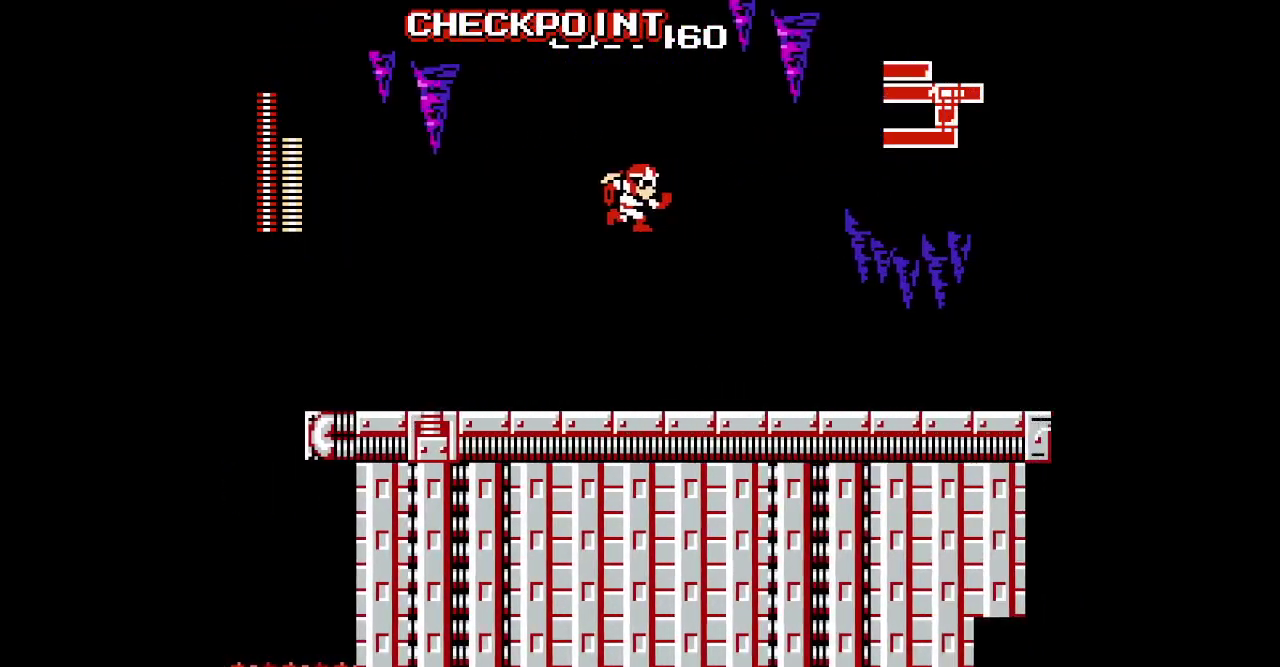
{"buttons": [], "events": []}
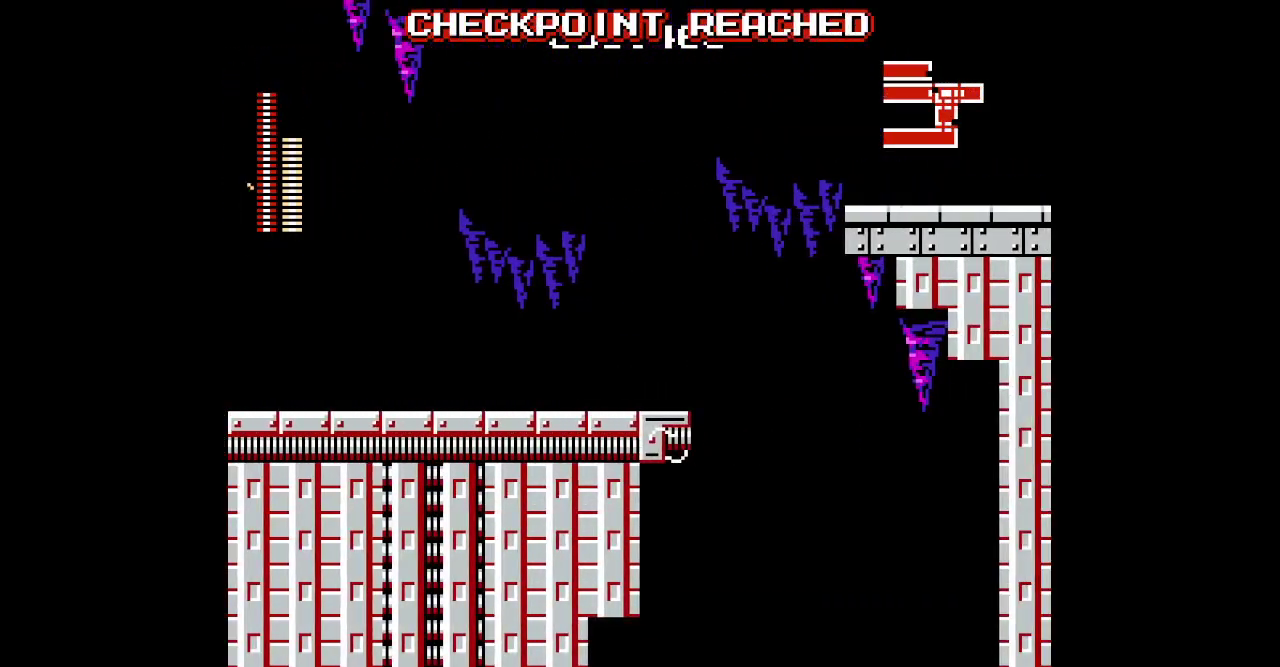
{"buttons": [], "events": []}